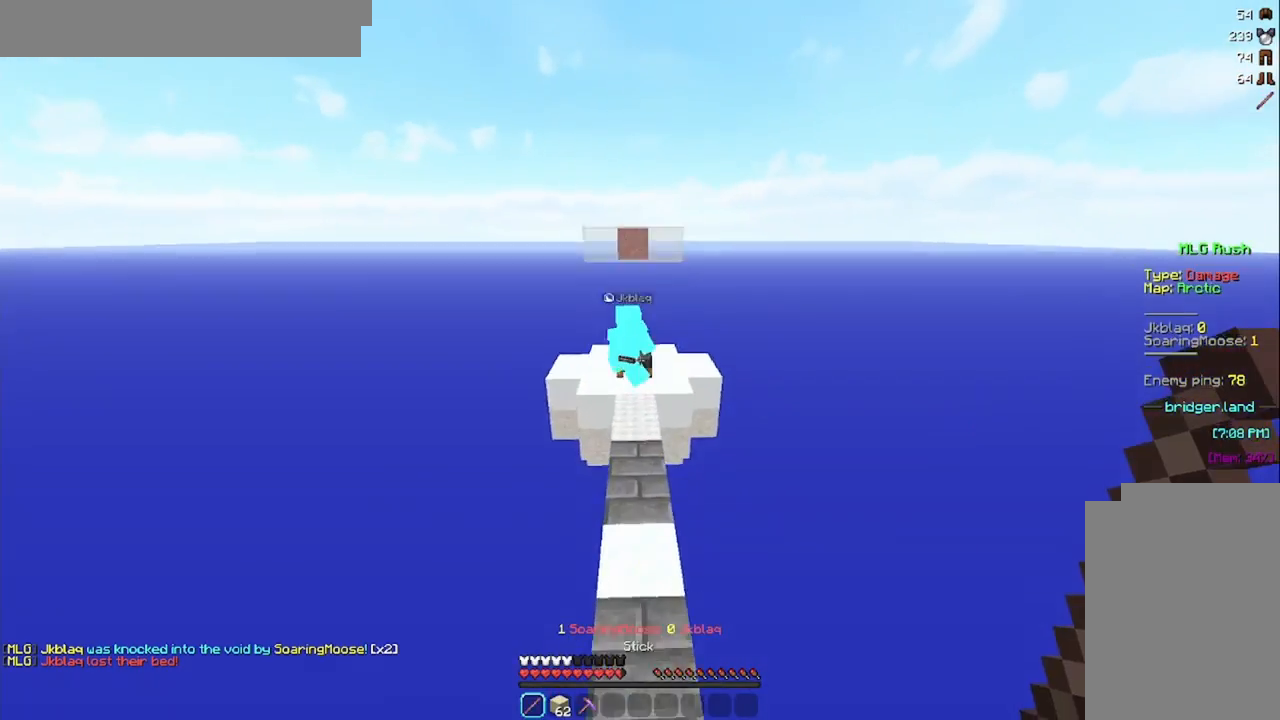
Gameplay with keyboard and mouse; each line is a JSON object with the keys and mouse buttons held at the frame after it. "events" lists presses ("down") and releases ("up") of "a", "d", "s", "space", "w", "mouse_left" and "mouse_right" between this image and that frame as [ms after this image, input, new state], when the widget could be followed in between. "mouse_left", "mouse_right" = the "left", "right" buttons of the "mouse" list. No other keys are recorded. Fast repeated clicks can show as one long hold. Mouse movement is not recorded.
{"keys": ["w"], "mouse": ["left"], "events": [[333, "mouse_left", "down"], [333, "space", "up"], [375, "mouse_left", "up"], [459, "mouse_left", "down"]]}
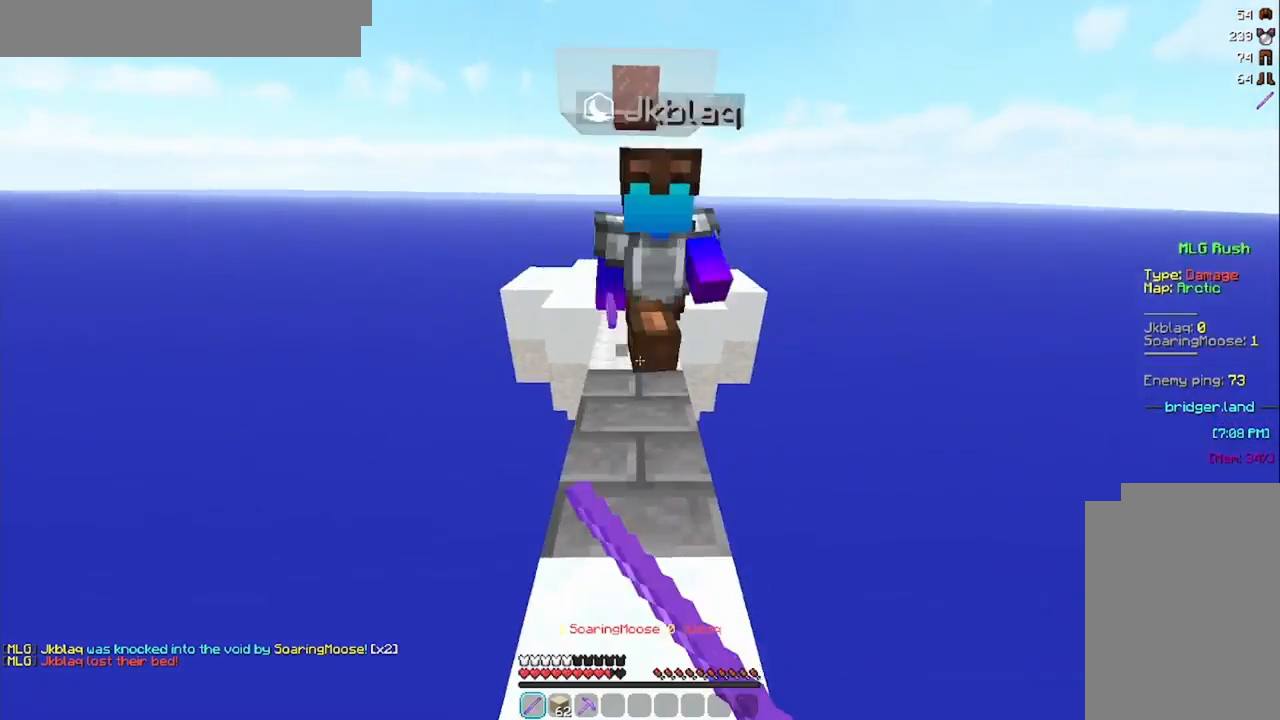
{"keys": ["d", "w"], "mouse": [], "events": [[42, "mouse_left", "up"], [125, "mouse_left", "down"], [209, "mouse_left", "up"], [292, "mouse_left", "down"], [376, "mouse_left", "up"], [417, "d", "down"], [459, "mouse_left", "down"], [501, "mouse_left", "up"]]}
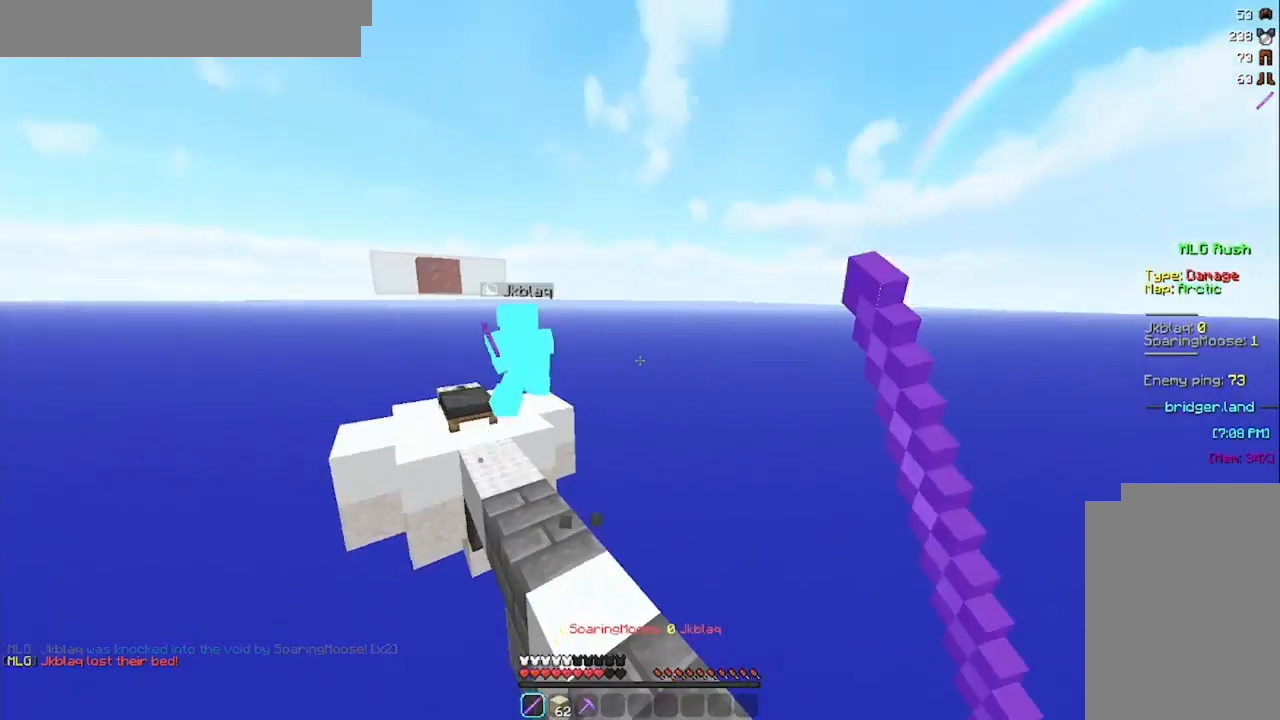
{"keys": ["space", "w"], "mouse": [], "events": [[41, "mouse_left", "down"], [125, "d", "up"], [167, "mouse_left", "up"], [167, "space", "down"], [292, "mouse_right", "down"], [375, "mouse_right", "up"], [417, "mouse_right", "down"], [500, "mouse_right", "up"]]}
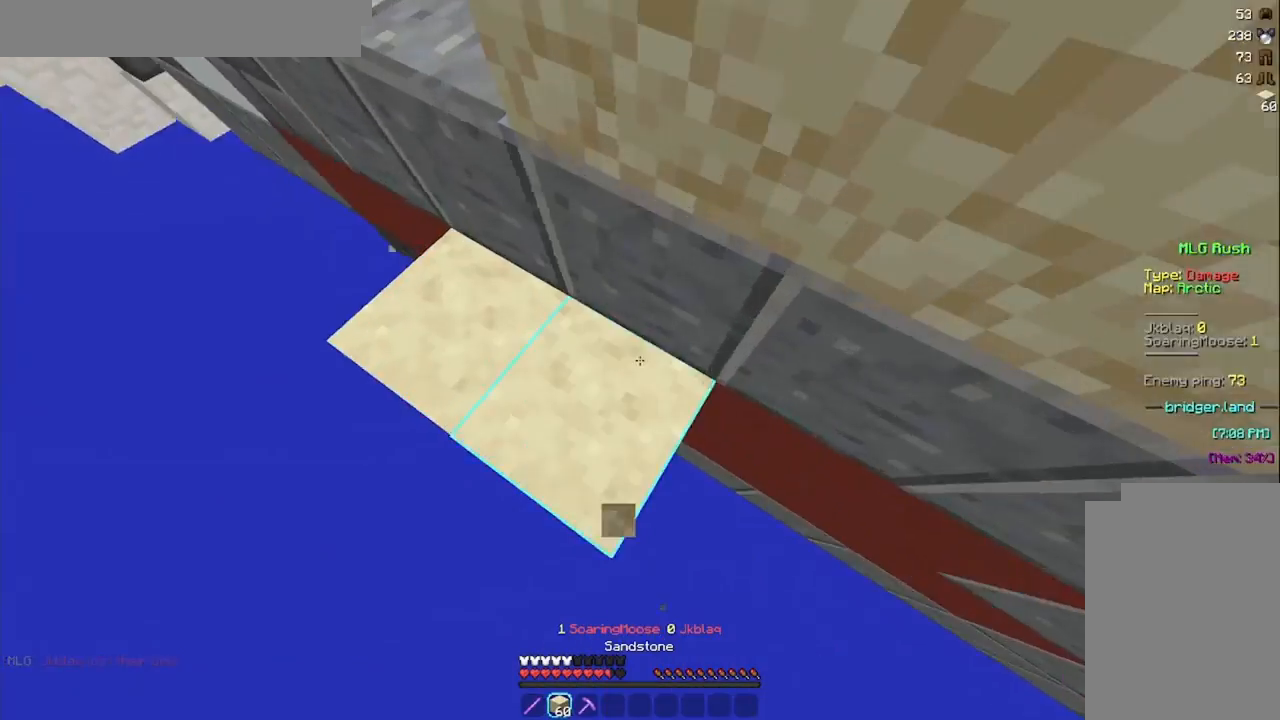
{"keys": ["w"], "mouse": [], "events": [[42, "mouse_right", "down"], [125, "a", "down"], [125, "mouse_right", "up"], [209, "mouse_right", "down"], [292, "a", "up"], [292, "mouse_right", "up"], [376, "space", "up"]]}
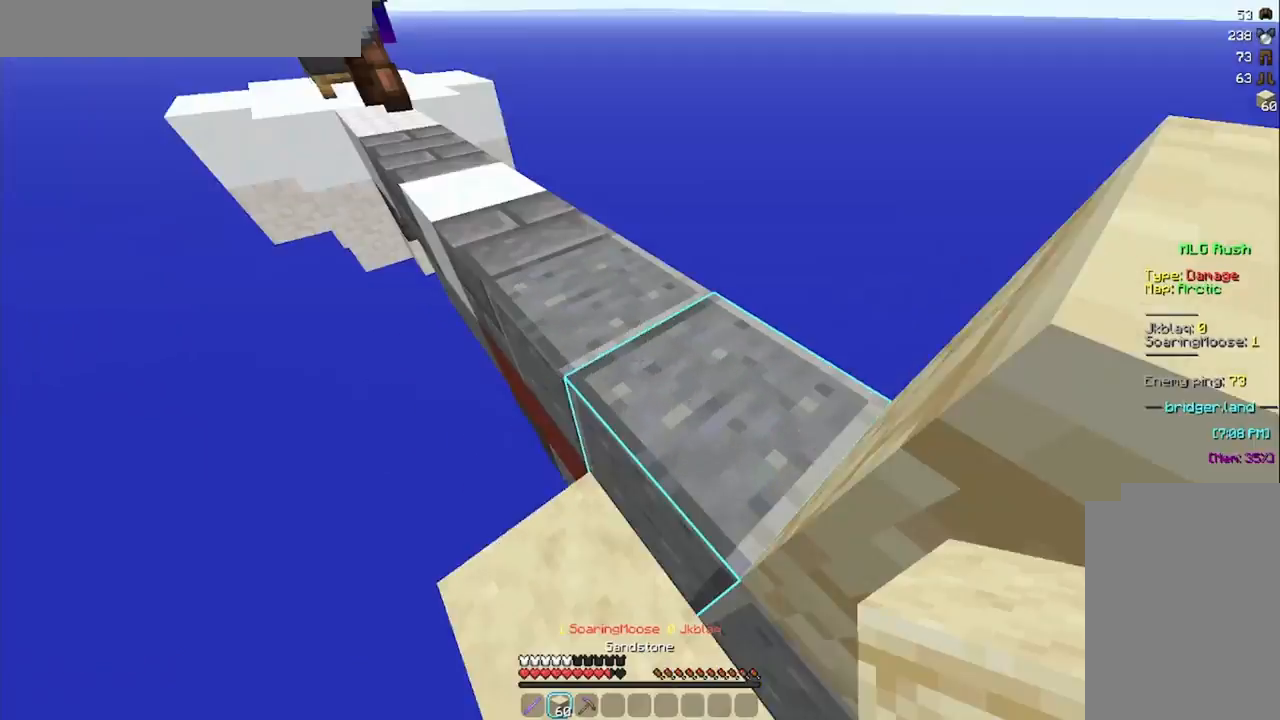
{"keys": ["w"], "mouse": [], "events": [[167, "space", "down"], [208, "d", "down"], [333, "space", "up"], [459, "d", "up"]]}
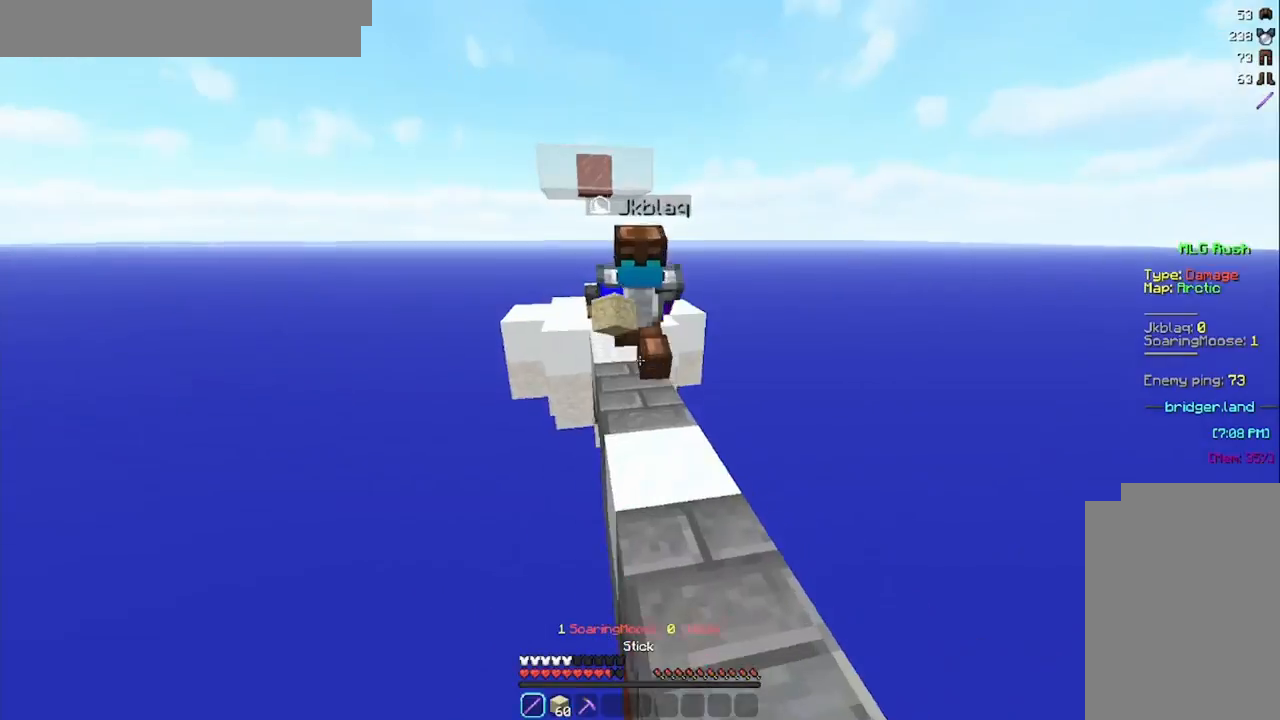
{"keys": ["a", "w"], "mouse": [], "events": [[42, "d", "down"], [125, "mouse_left", "down"], [167, "mouse_left", "up"], [209, "d", "up"], [251, "mouse_left", "down"], [334, "mouse_left", "up"], [376, "a", "down"], [376, "mouse_left", "down"], [501, "mouse_left", "up"]]}
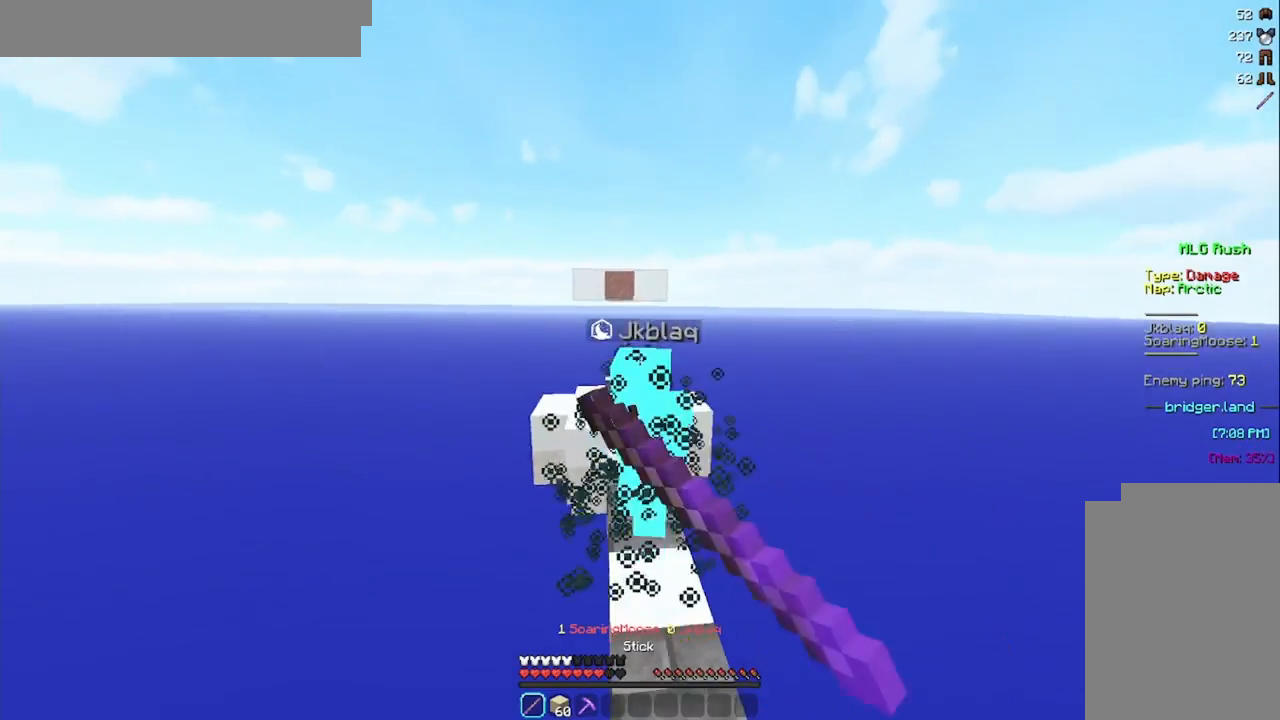
{"keys": ["w"], "mouse": ["left"], "events": [[41, "a", "up"], [41, "mouse_left", "down"], [125, "d", "down"], [125, "mouse_left", "up"], [208, "mouse_left", "down"], [250, "d", "up"], [292, "mouse_left", "up"], [500, "mouse_left", "down"]]}
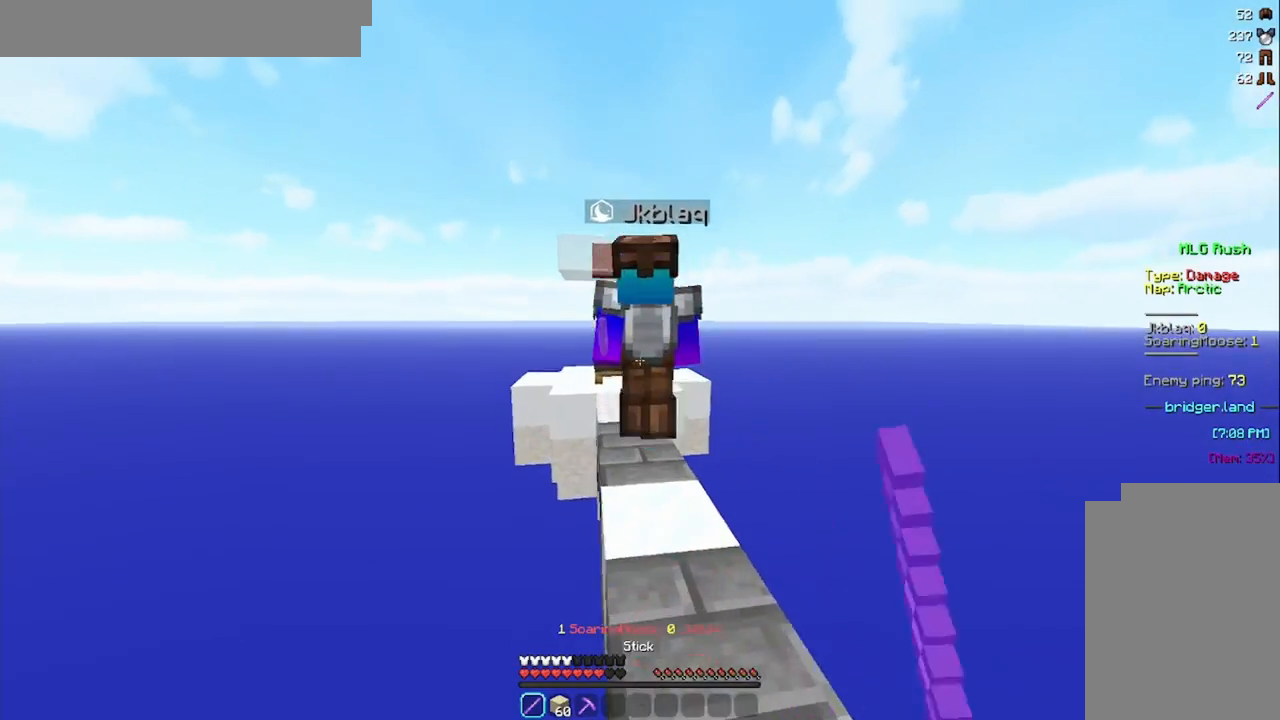
{"keys": ["d", "w"], "mouse": [], "events": [[42, "mouse_left", "up"], [125, "mouse_left", "down"], [125, "mouse_right", "down"], [209, "mouse_left", "up"], [209, "mouse_right", "up"], [251, "mouse_left", "down"], [334, "mouse_left", "up"], [376, "d", "down"], [376, "mouse_left", "down"], [459, "mouse_left", "up"]]}
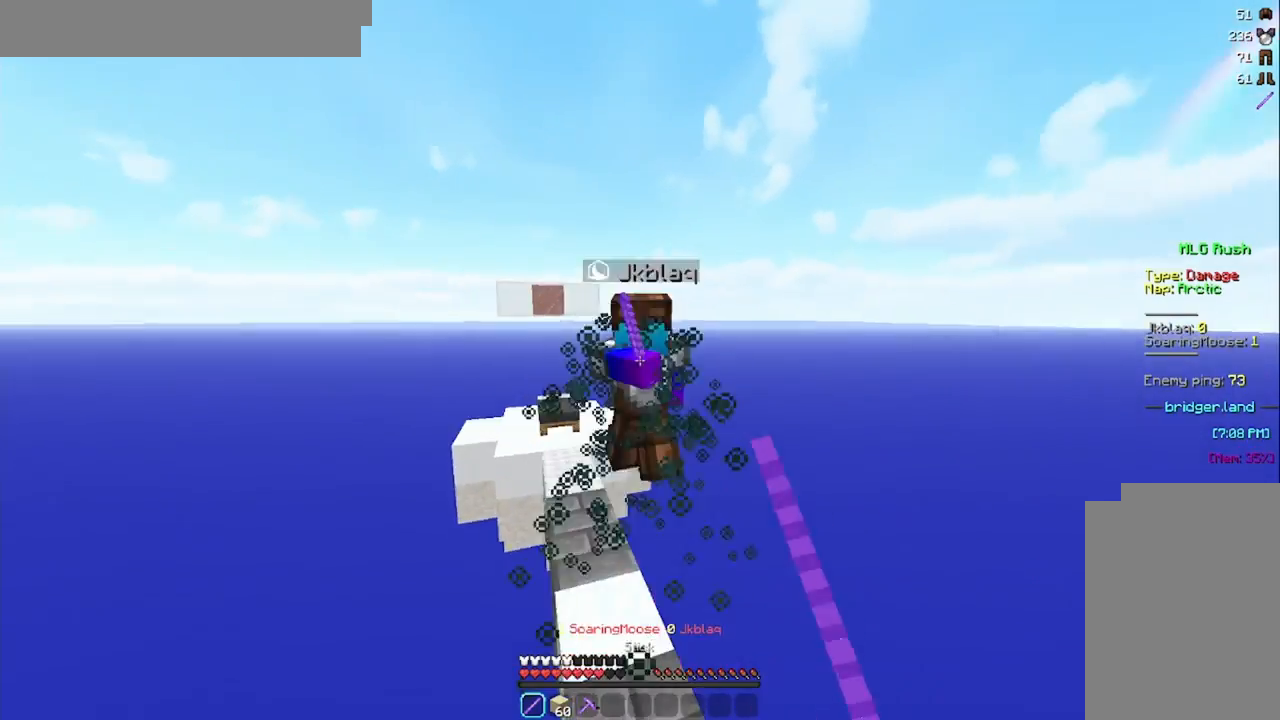
{"keys": ["w"], "mouse": ["left"], "events": [[42, "mouse_left", "down"], [125, "mouse_left", "up"], [167, "d", "up"], [208, "mouse_left", "down"], [250, "mouse_left", "up"], [292, "mouse_left", "down"], [375, "mouse_left", "up"], [459, "mouse_left", "down"]]}
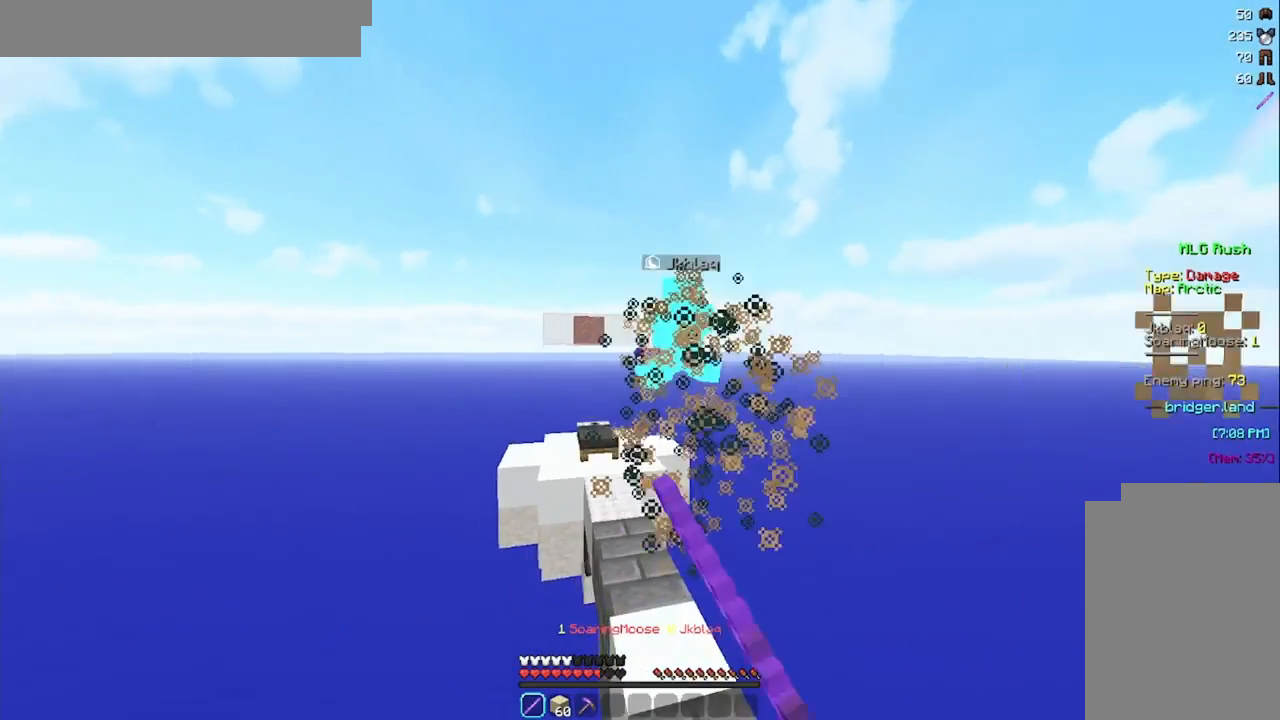
{"keys": ["space", "w"], "mouse": [], "events": [[42, "d", "down"], [42, "mouse_left", "up"], [84, "mouse_left", "down"], [209, "d", "up"], [209, "mouse_left", "up"], [292, "mouse_left", "down"], [334, "mouse_left", "up"], [417, "space", "down"]]}
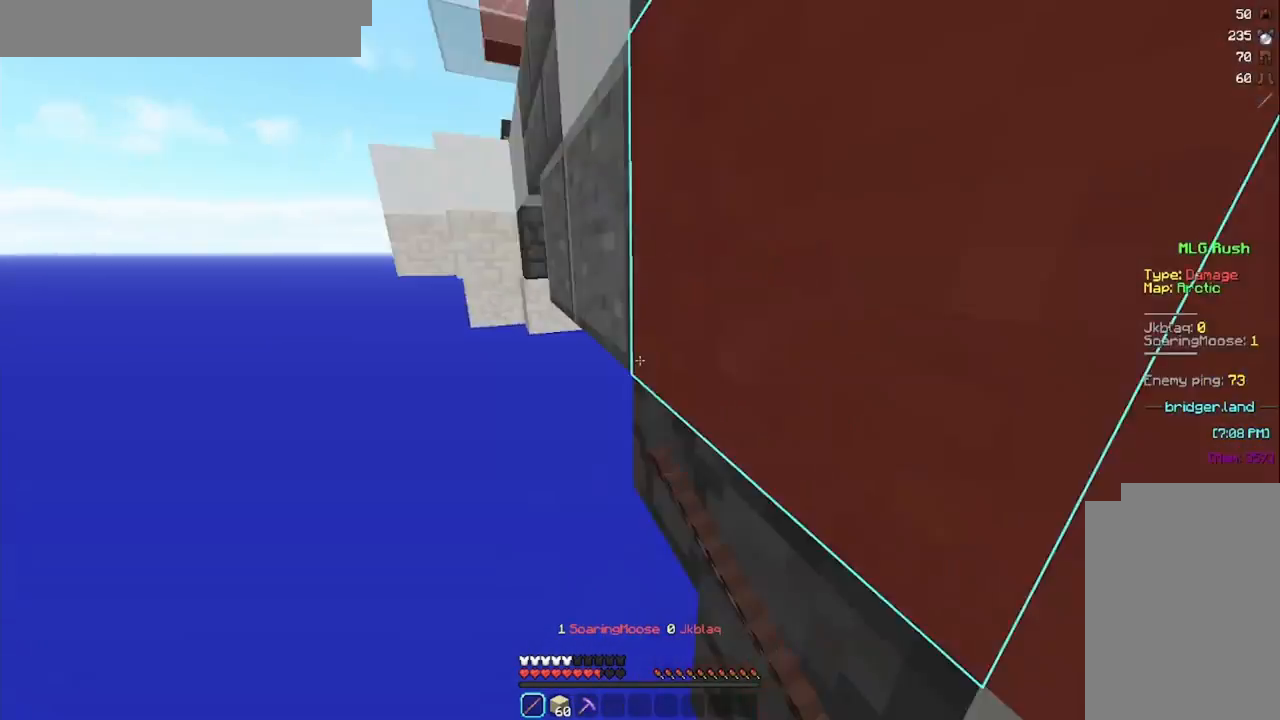
{"keys": ["space", "w"], "mouse": []}
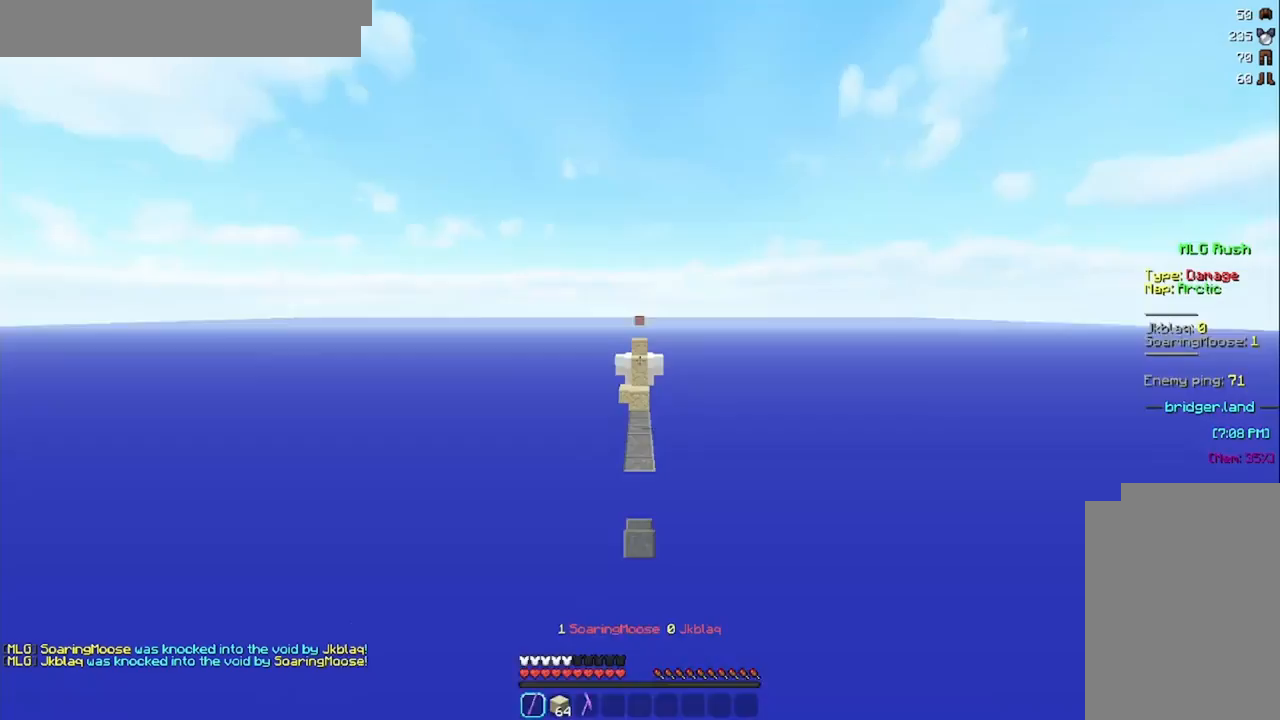
{"keys": ["space", "w"], "mouse": [], "events": []}
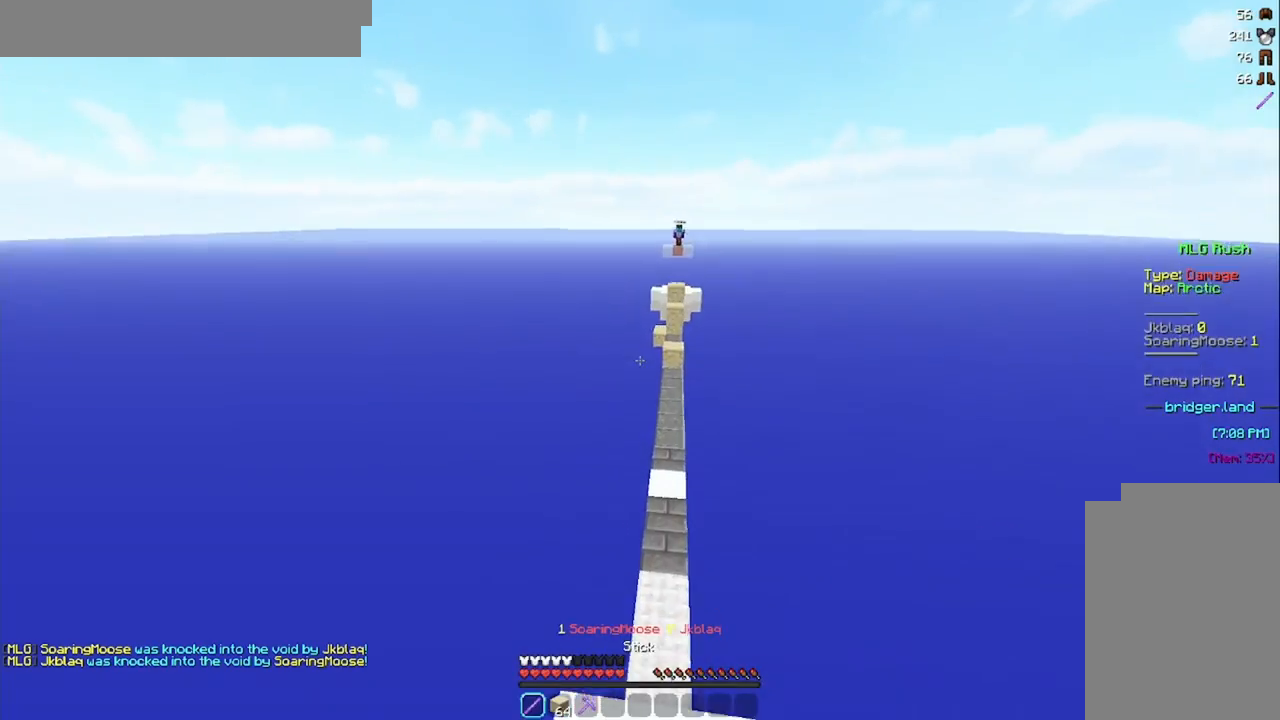
{"keys": ["space", "w"], "mouse": [], "events": []}
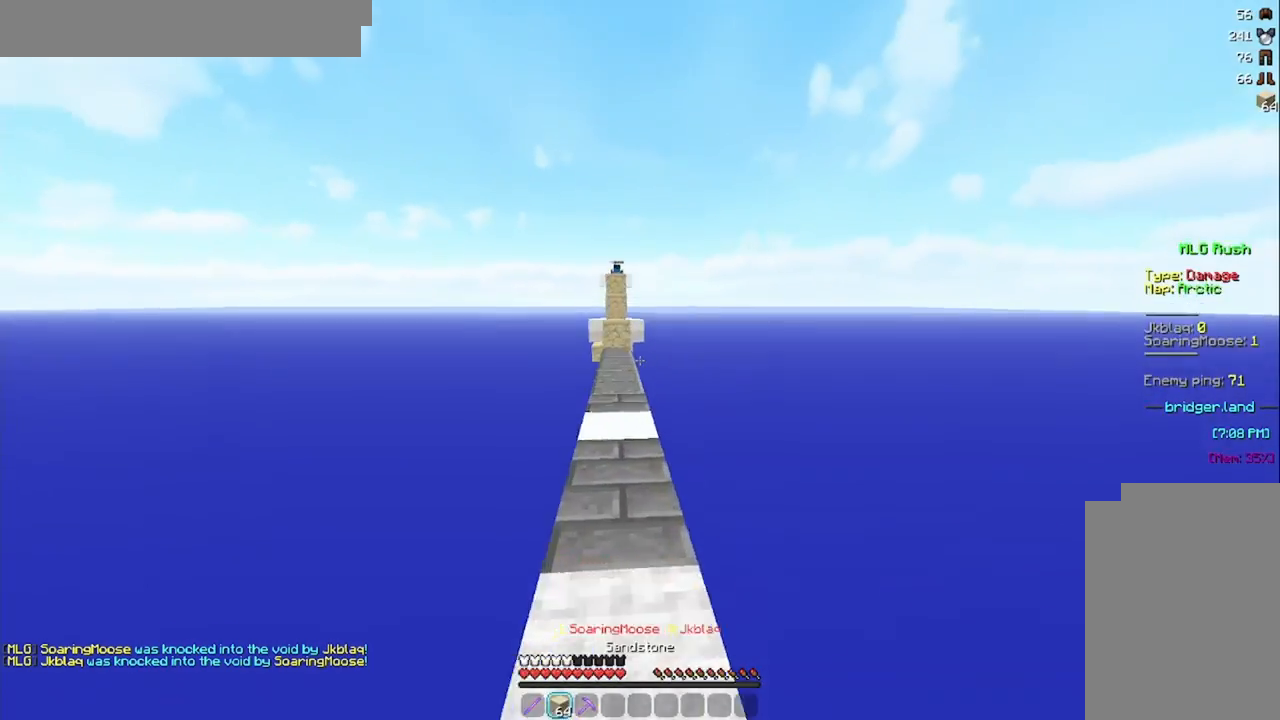
{"keys": ["space", "w"], "mouse": ["right"], "events": [[209, "mouse_right", "down"], [292, "mouse_right", "up"], [376, "mouse_right", "down"], [417, "mouse_right", "up"], [501, "mouse_right", "down"]]}
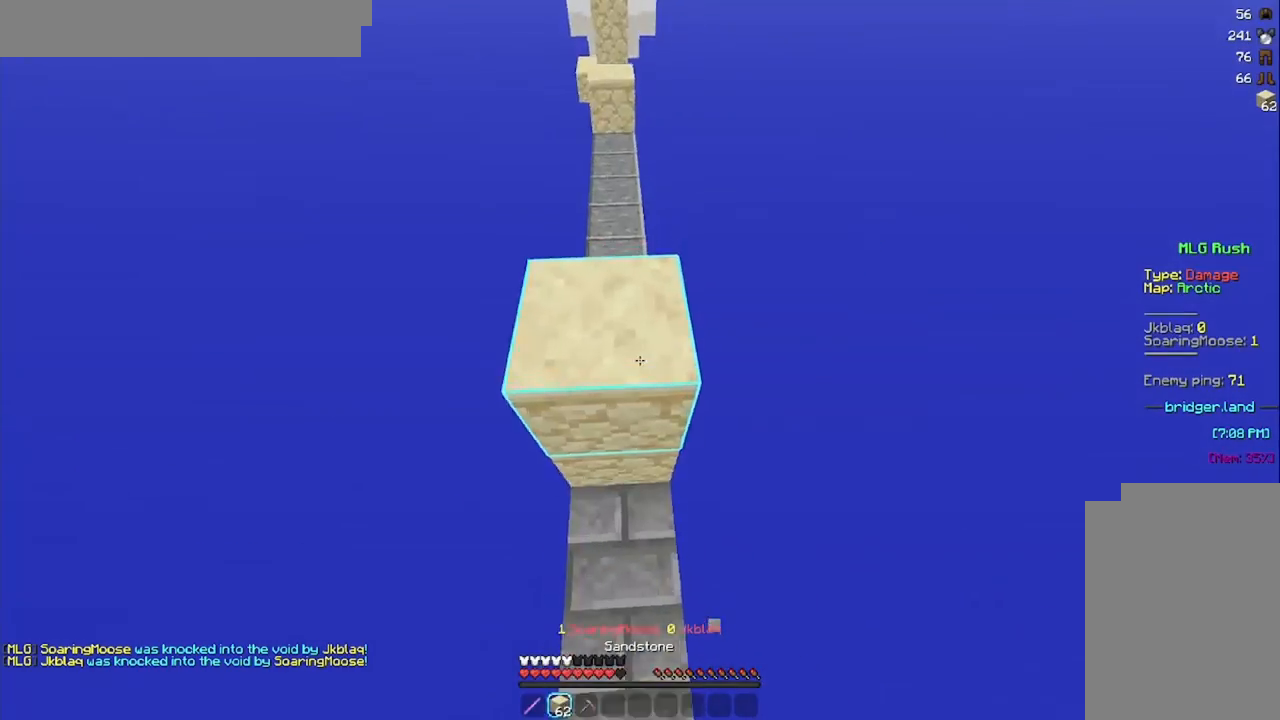
{"keys": ["space", "w"], "mouse": ["right"], "events": [[41, "mouse_right", "up"], [125, "mouse_right", "down"], [333, "mouse_right", "up"], [459, "mouse_right", "down"]]}
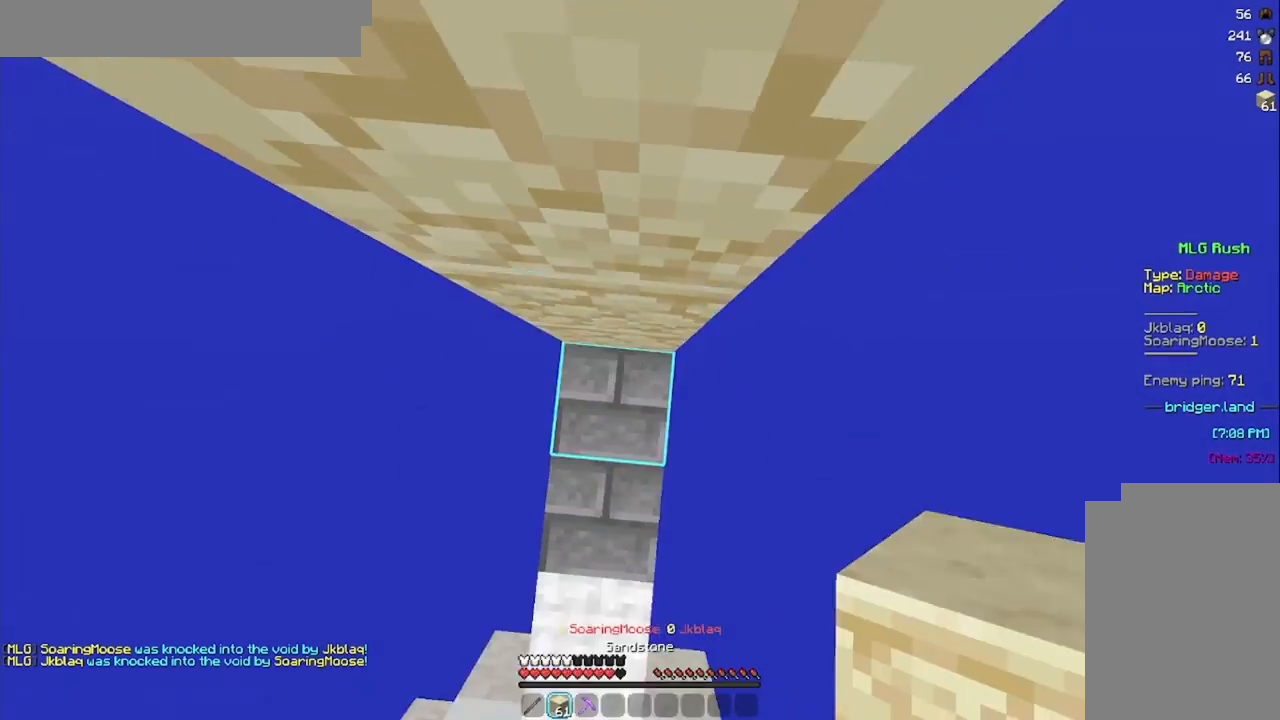
{"keys": ["d", "space", "w"], "mouse": [], "events": [[42, "mouse_right", "up"], [84, "mouse_right", "down"], [167, "d", "down"], [167, "mouse_right", "up"], [209, "mouse_right", "down"], [334, "mouse_right", "up"], [376, "mouse_right", "down"], [459, "mouse_right", "up"]]}
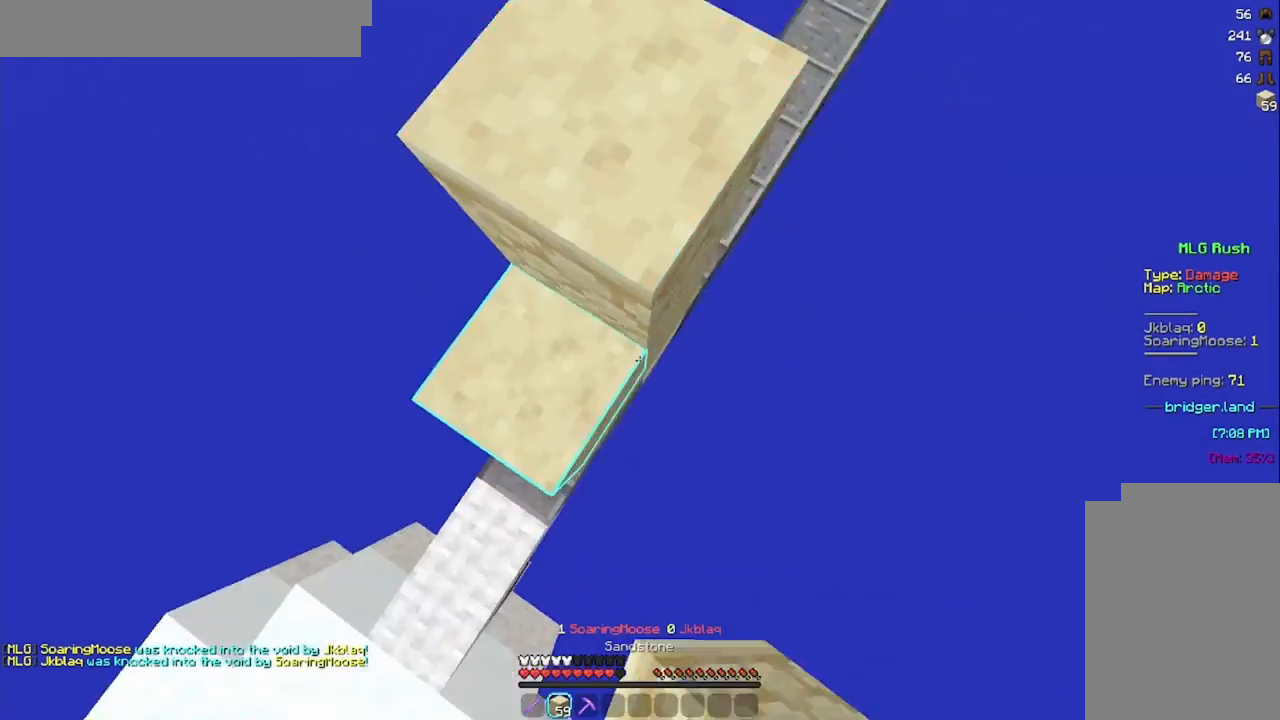
{"keys": ["d", "space", "w"], "mouse": [], "events": [[42, "mouse_right", "down"], [83, "mouse_right", "up"], [167, "mouse_right", "down"], [250, "mouse_right", "up"], [333, "mouse_right", "down"], [375, "mouse_right", "up"], [459, "mouse_right", "down"], [500, "mouse_right", "up"]]}
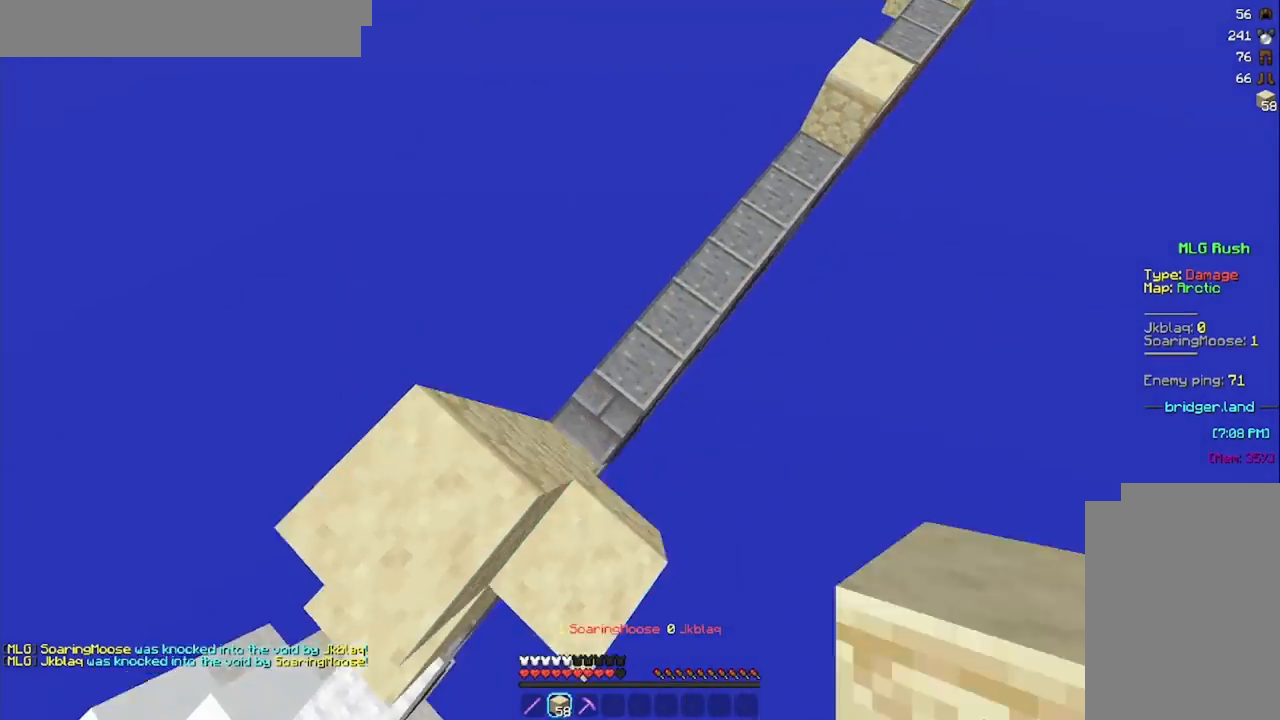
{"keys": ["w"], "mouse": [], "events": [[42, "d", "up"], [125, "a", "down"], [334, "a", "up"], [334, "space", "up"]]}
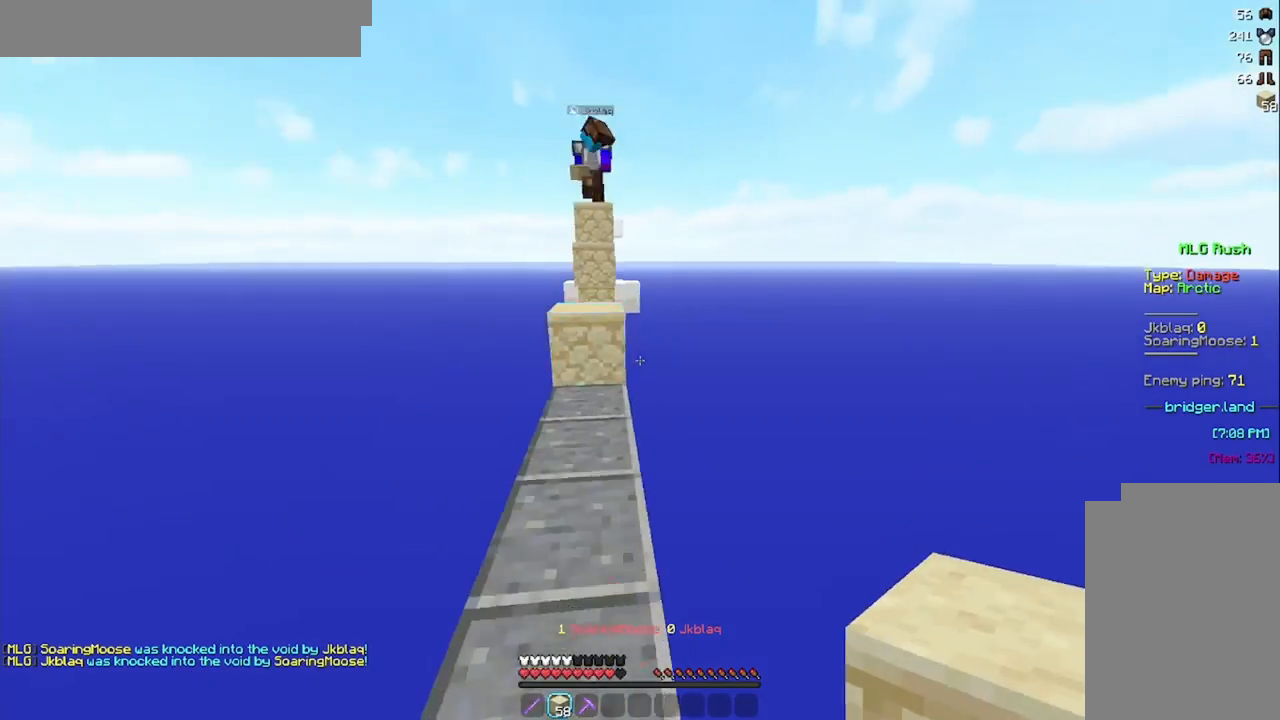
{"keys": ["w"], "mouse": [], "events": [[292, "space", "down"], [500, "space", "up"]]}
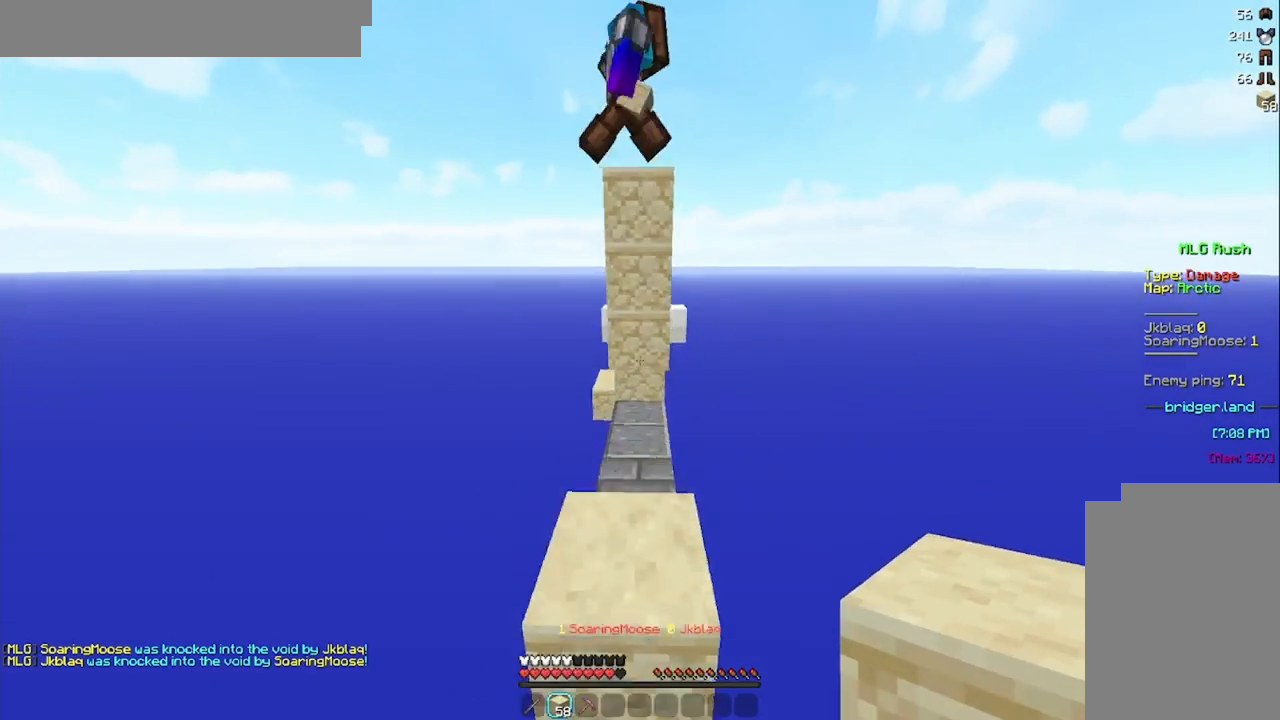
{"keys": ["space", "w"], "mouse": ["right"], "events": [[167, "mouse_right", "down"], [251, "d", "down"], [251, "mouse_right", "up"], [334, "mouse_right", "down"], [334, "space", "down"], [376, "mouse_right", "up"], [459, "d", "up"], [459, "mouse_right", "down"]]}
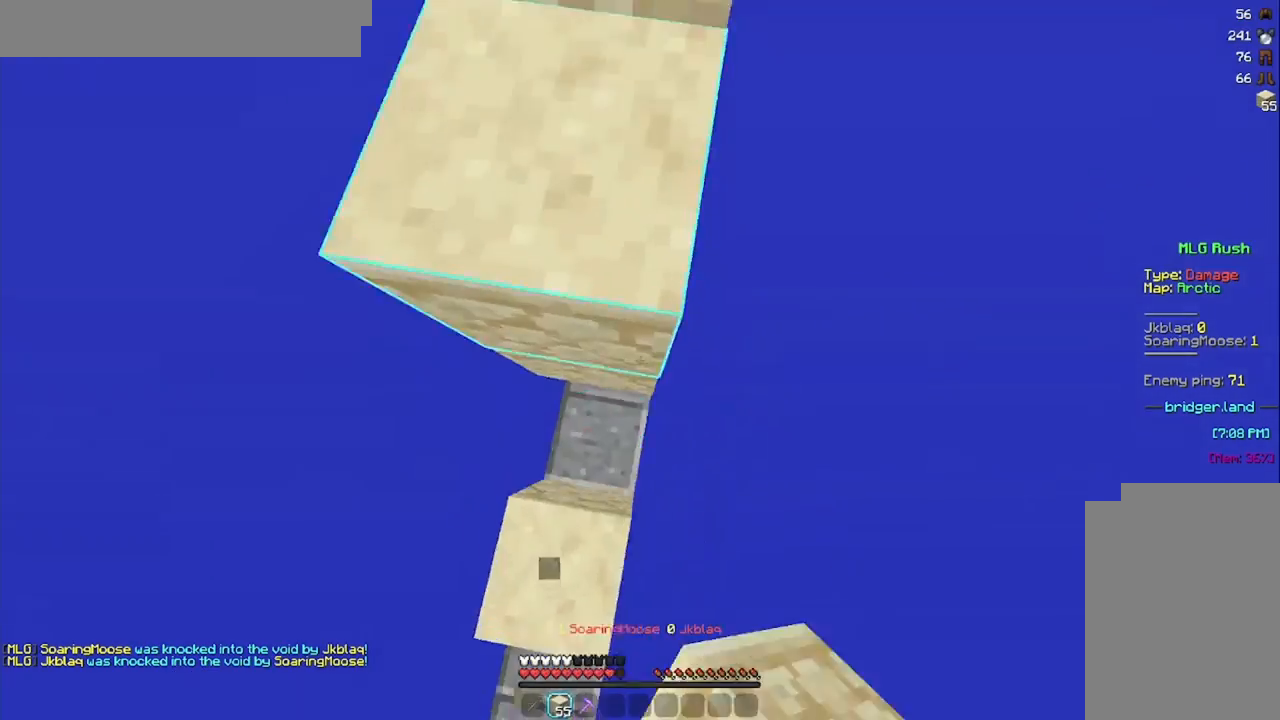
{"keys": ["d", "space", "w"], "mouse": [], "events": [[41, "d", "down"], [167, "d", "up"], [167, "mouse_right", "up"], [250, "mouse_right", "down"], [292, "d", "down"], [333, "mouse_right", "up"], [417, "mouse_right", "down"], [500, "mouse_right", "up"]]}
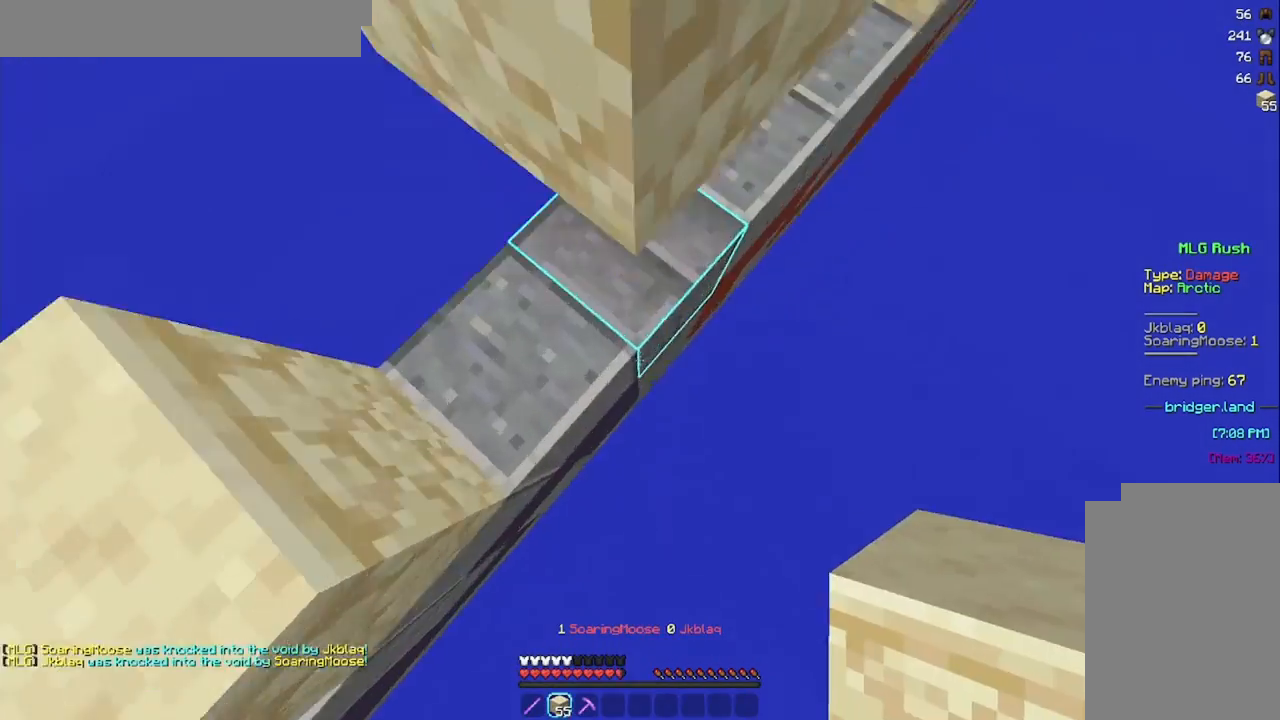
{"keys": ["d", "space", "w"], "mouse": ["right"], "events": [[84, "mouse_right", "down"], [167, "mouse_right", "up"], [209, "mouse_right", "down"], [292, "mouse_right", "up"], [334, "mouse_right", "down"], [417, "mouse_right", "up"], [501, "mouse_right", "down"]]}
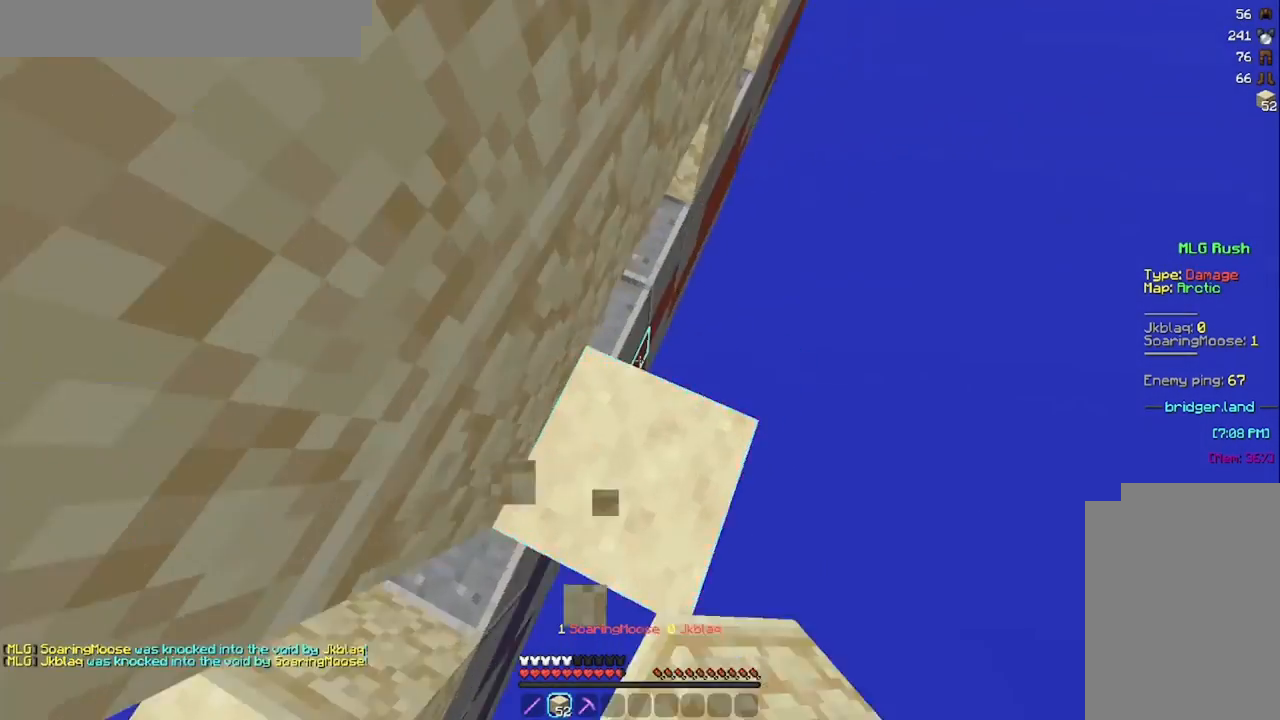
{"keys": ["d", "space", "w"], "mouse": ["right"], "events": [[125, "mouse_right", "up"], [167, "mouse_right", "down"], [250, "mouse_right", "up"], [333, "mouse_right", "down"], [417, "mouse_right", "up"], [500, "mouse_right", "down"]]}
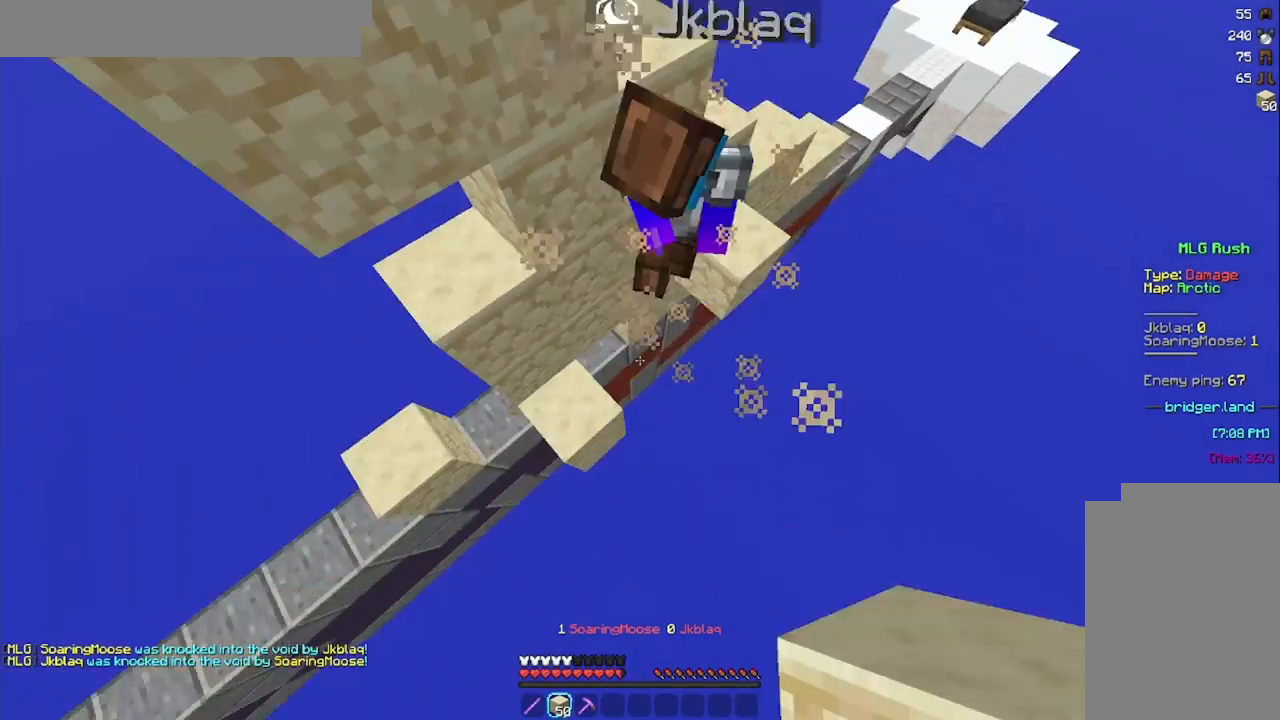
{"keys": ["a", "space", "w"], "mouse": [], "events": [[42, "mouse_right", "up"], [125, "mouse_right", "down"], [209, "mouse_right", "up"], [292, "d", "up"], [334, "a", "down"], [417, "mouse_right", "down"], [501, "mouse_right", "up"]]}
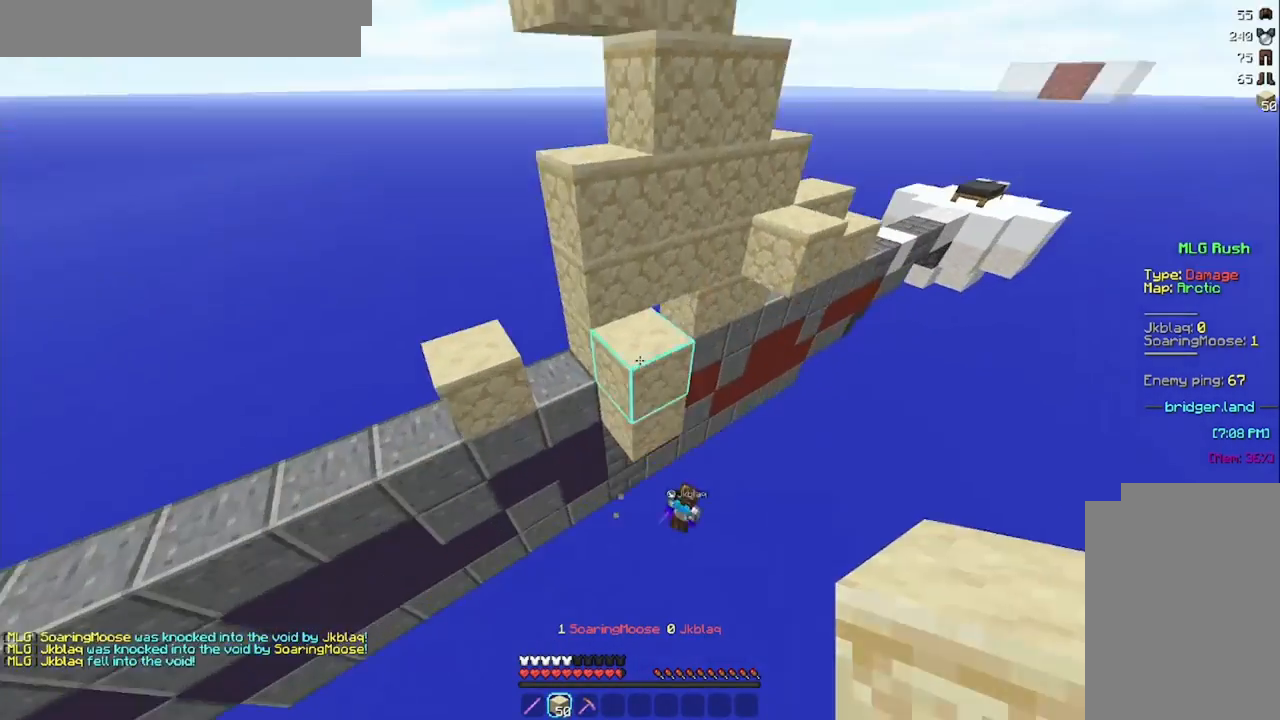
{"keys": ["space", "w"], "mouse": [], "events": [[42, "mouse_right", "down"], [83, "a", "up"], [167, "mouse_right", "up"], [208, "mouse_right", "down"], [500, "mouse_right", "up"]]}
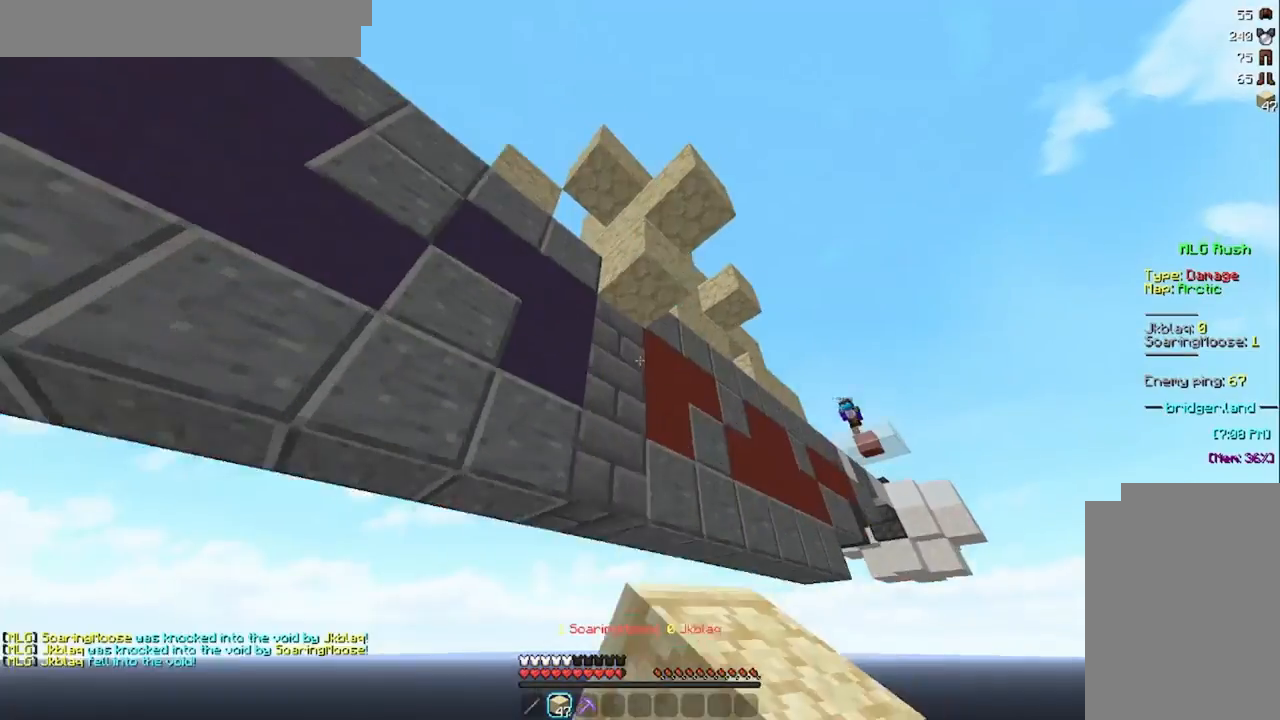
{"keys": ["w"], "mouse": []}
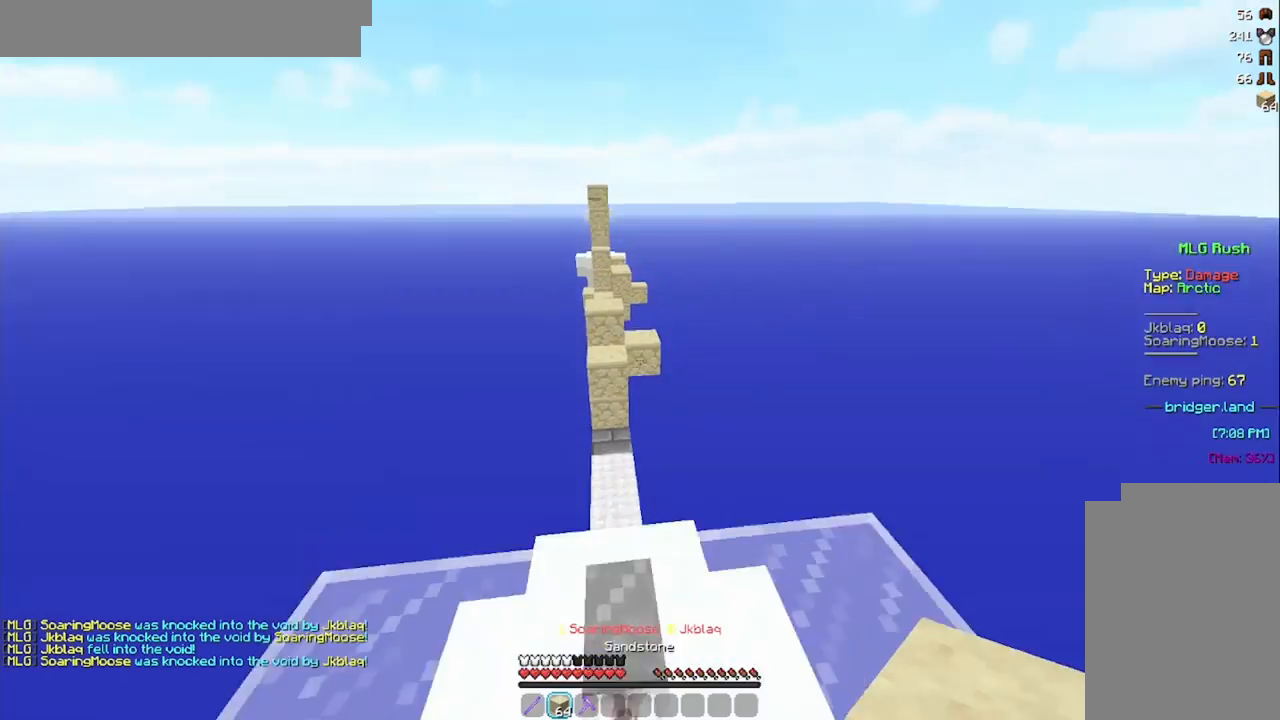
{"keys": ["w"], "mouse": [], "events": [[125, "space", "down"], [417, "space", "up"]]}
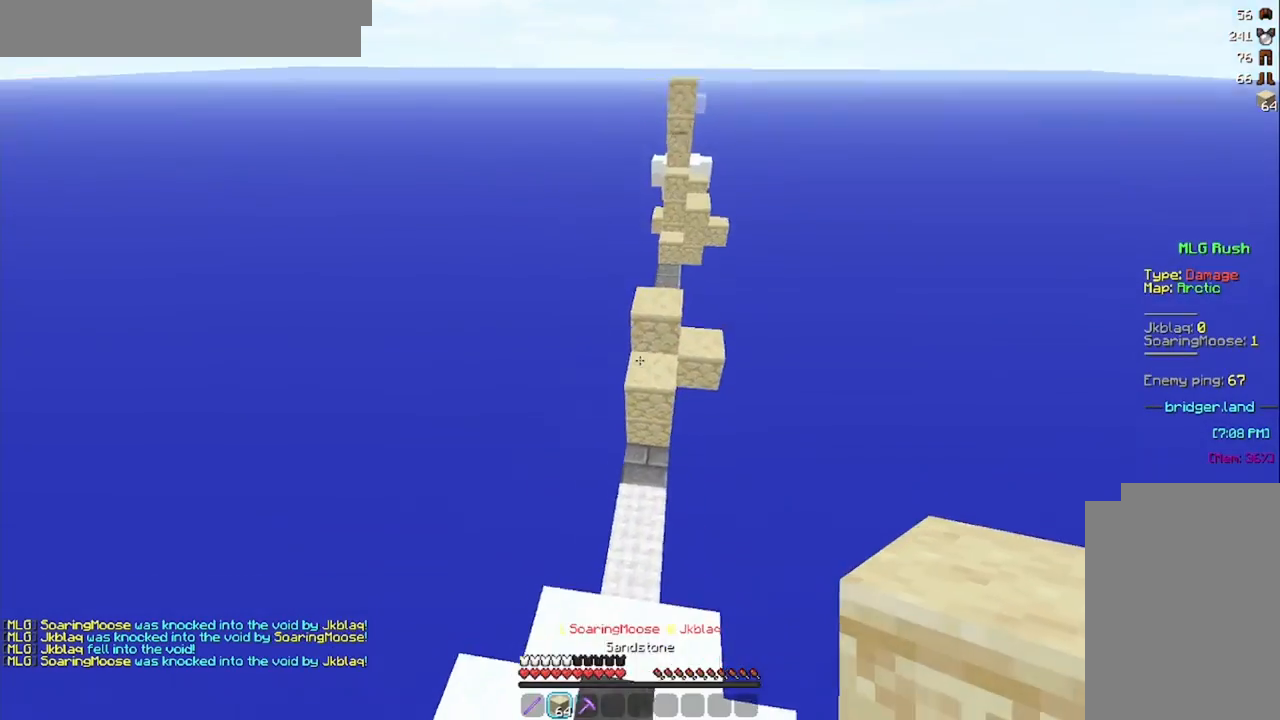
{"keys": ["space", "w"], "mouse": [], "events": [[292, "space", "down"], [376, "mouse_right", "down"], [459, "mouse_right", "up"]]}
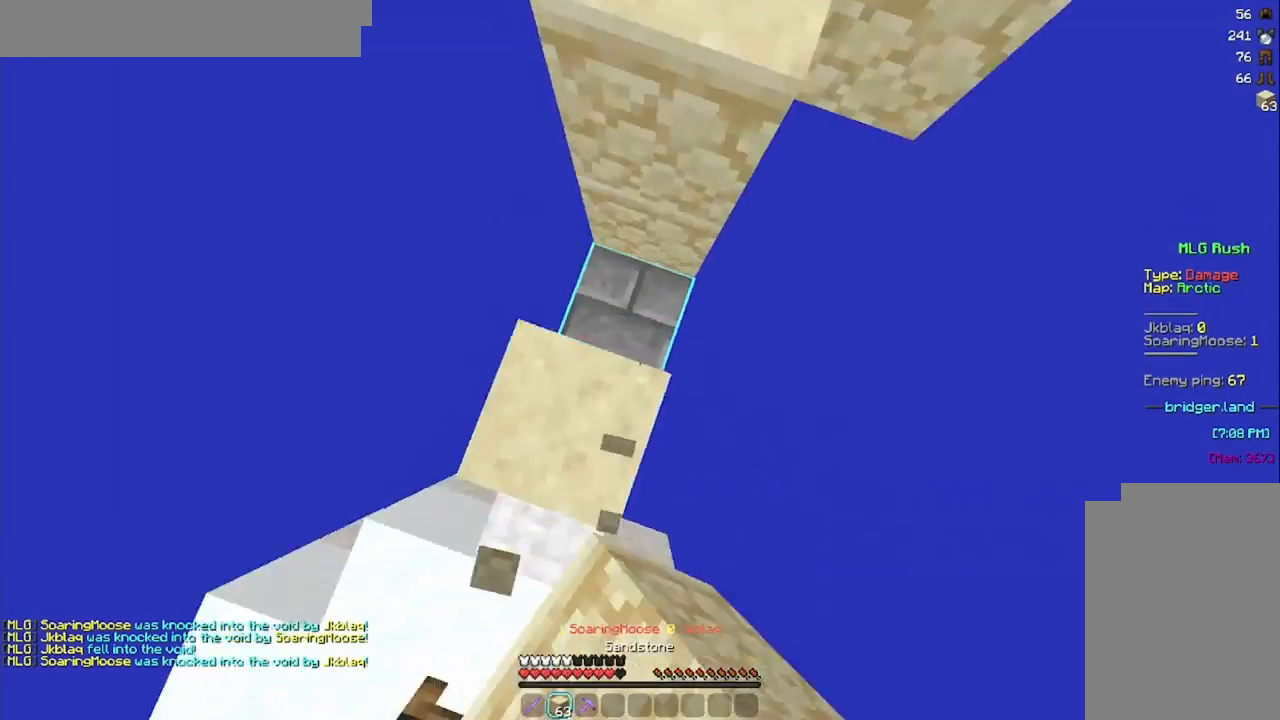
{"keys": ["space", "w"], "mouse": [], "events": []}